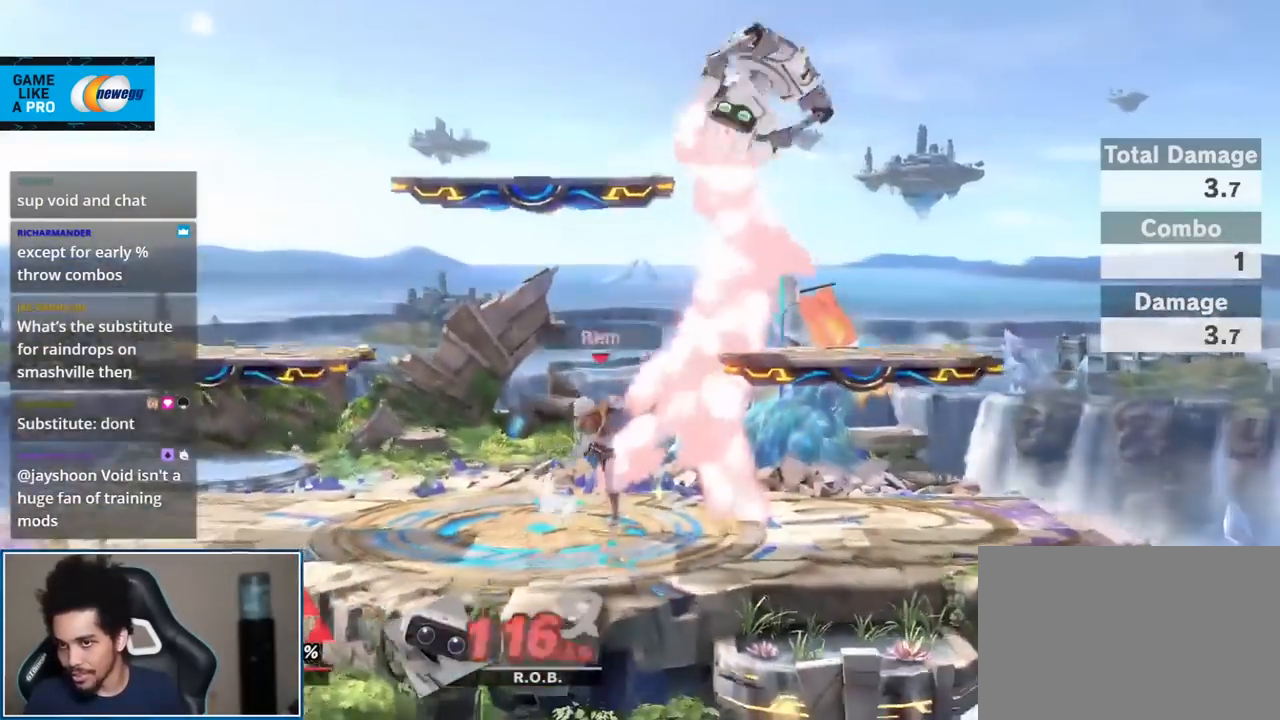
Gameplay with a controller (Nintendo layout); each line is a JSON object with the inputs held at the frame after it. "events" lists button and stick changes between this image and that frame as [ms after this image, input, new state], when the widget could be followed in between. Not read: L3 R3.
{"buttons": [], "left_stick": "up-right", "right_stick": "center", "events": [[50, "Y", "down"], [150, "Y", "up"], [150, "left_stick", "center"], [267, "left_stick", "up-right"], [267, "right_stick", "up"], [450, "right_stick", "center"]]}
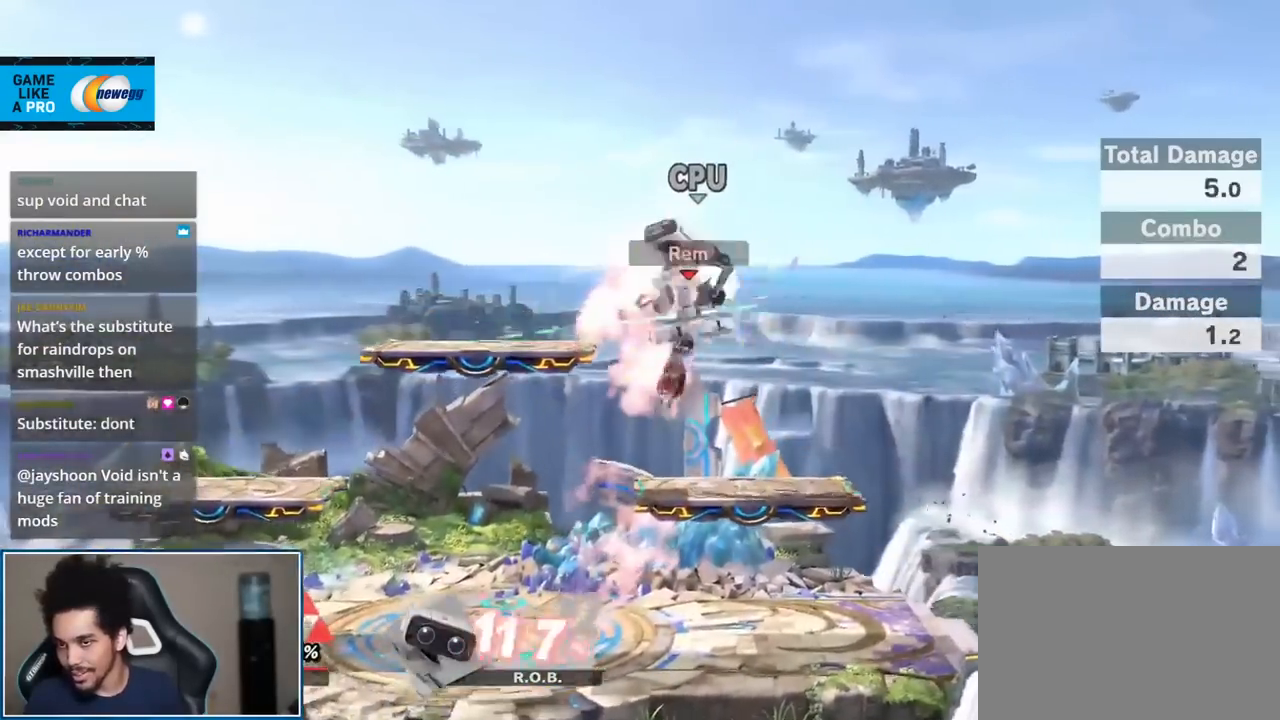
{"buttons": [], "left_stick": "center", "right_stick": "center", "events": [[17, "left_stick", "down"], [150, "left_stick", "center"], [300, "A", "down"], [300, "left_stick", "down"], [367, "A", "up"], [400, "left_stick", "center"]]}
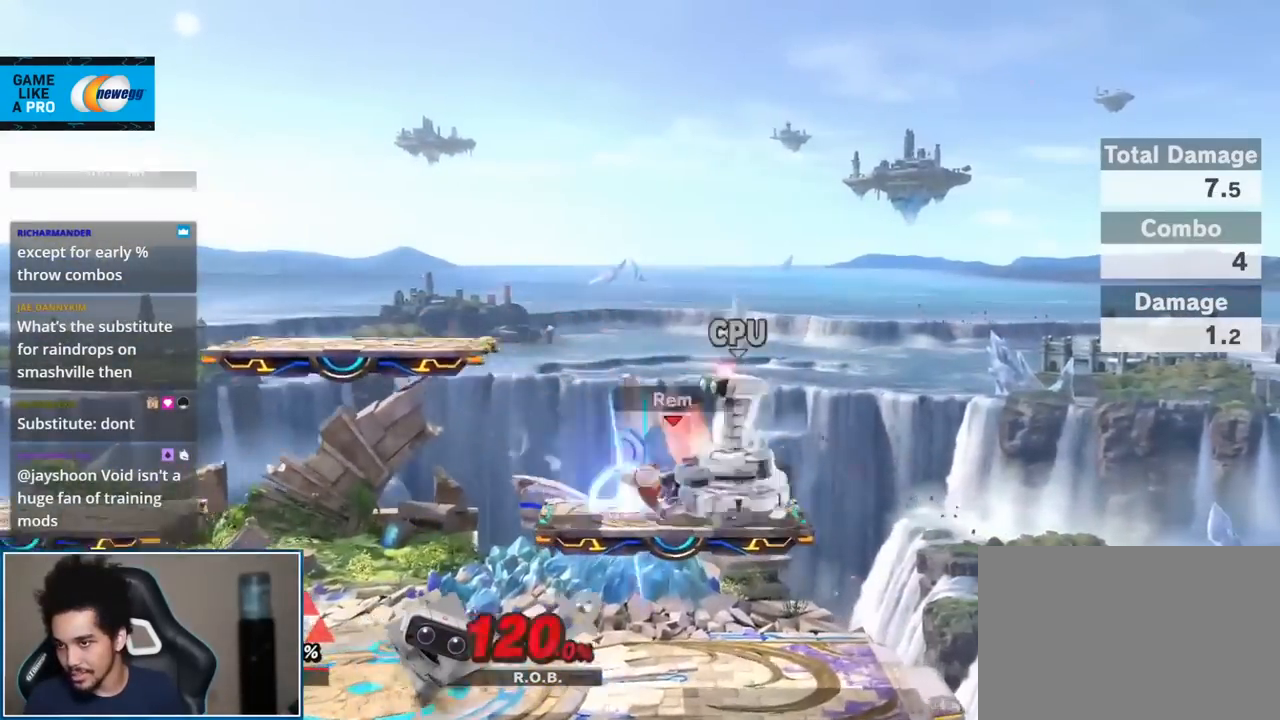
{"buttons": [], "left_stick": "center", "right_stick": "center", "events": []}
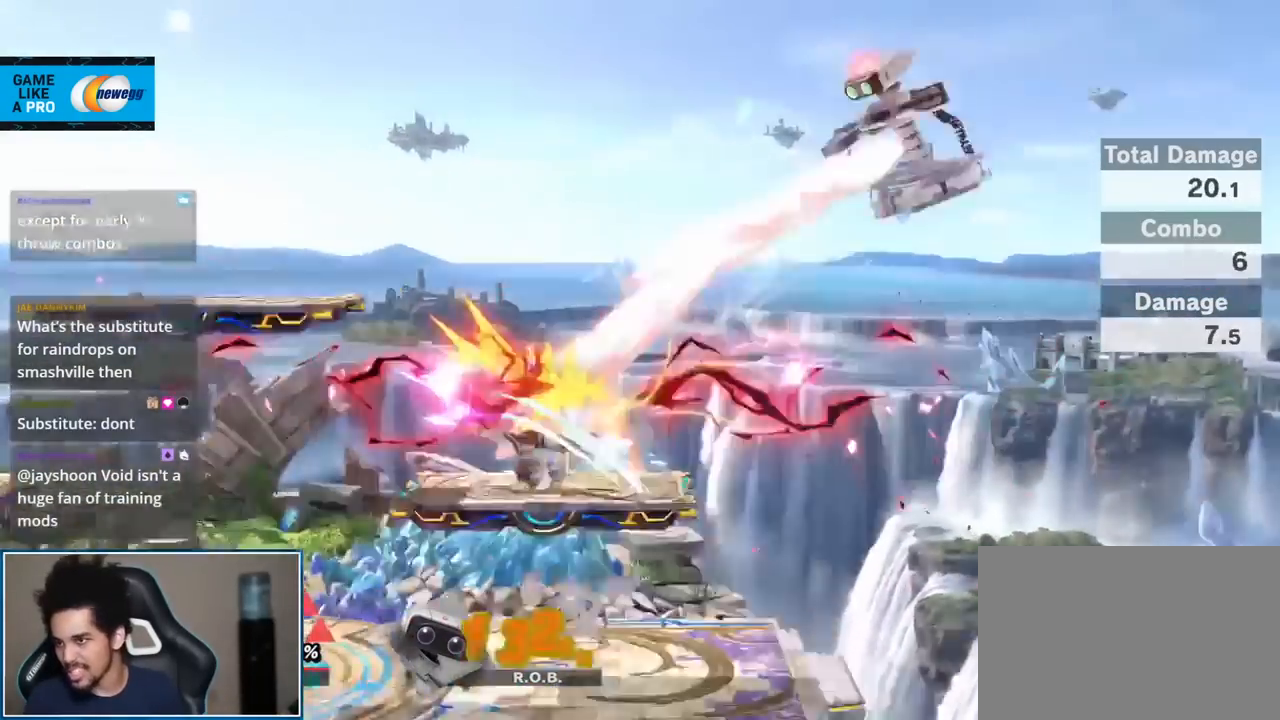
{"buttons": [], "left_stick": "center", "right_stick": "center", "events": []}
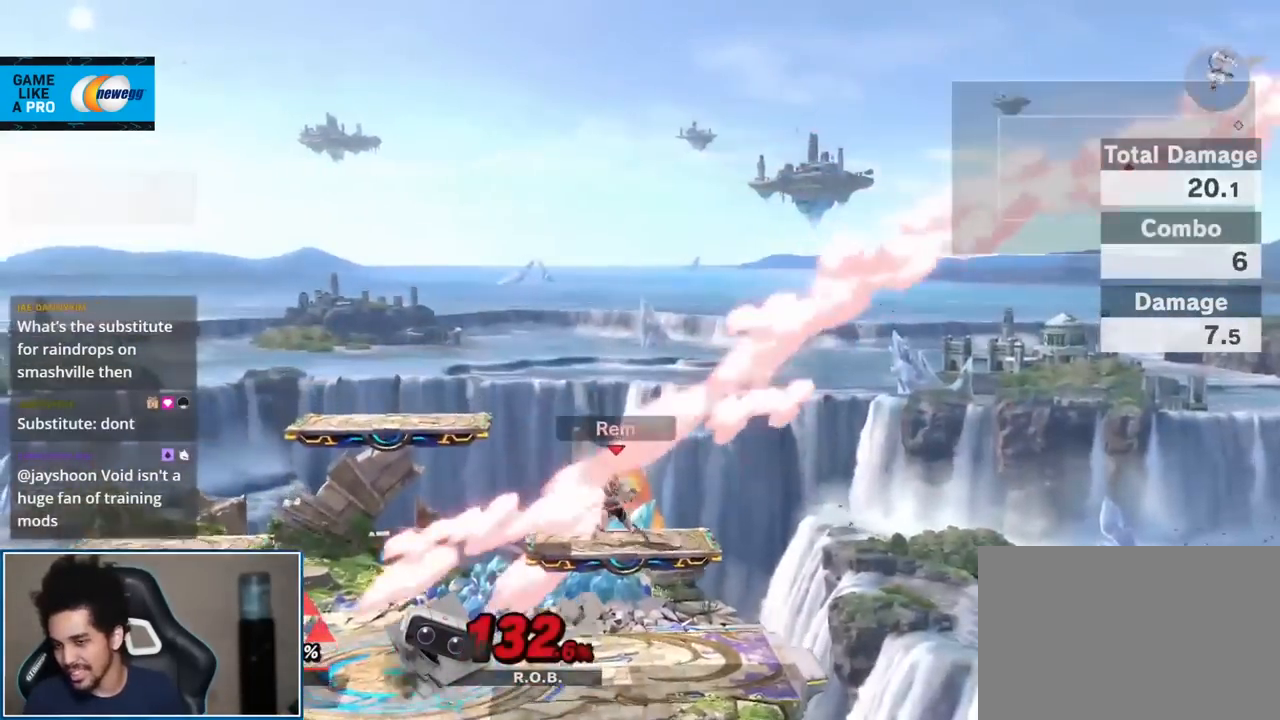
{"buttons": [], "left_stick": "center", "right_stick": "center", "events": []}
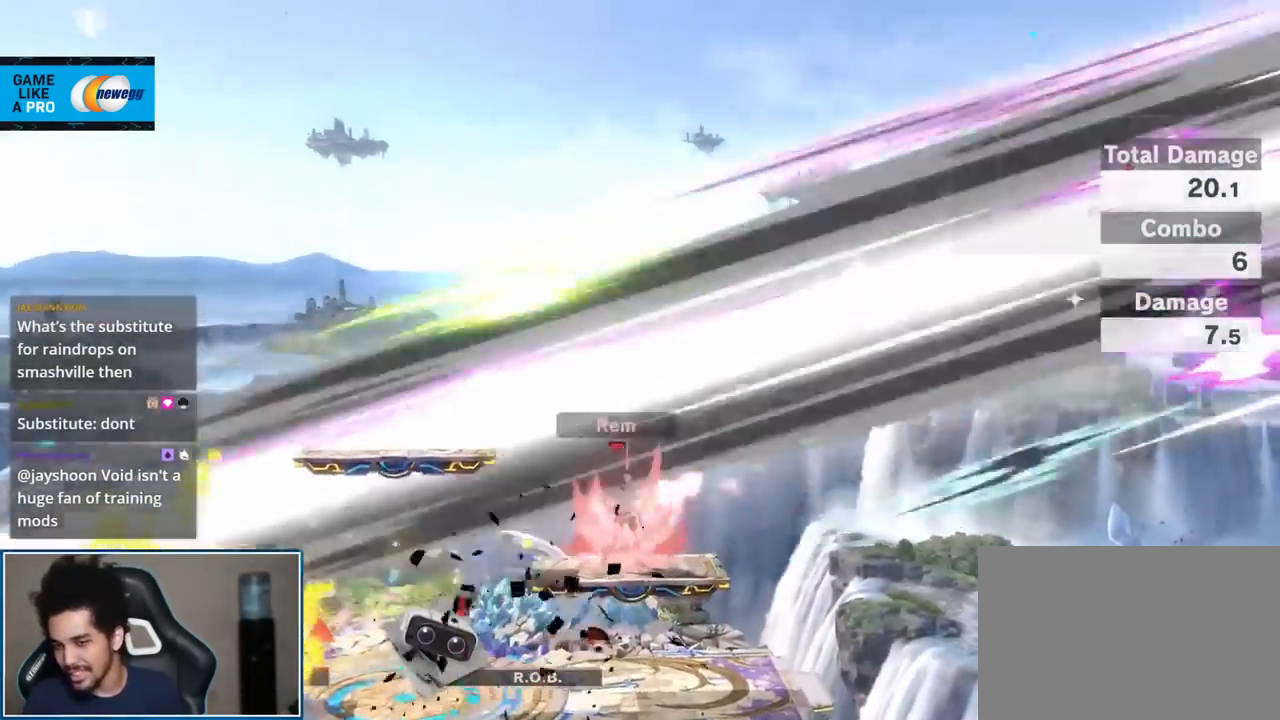
{"buttons": [], "left_stick": "center", "right_stick": "center", "events": []}
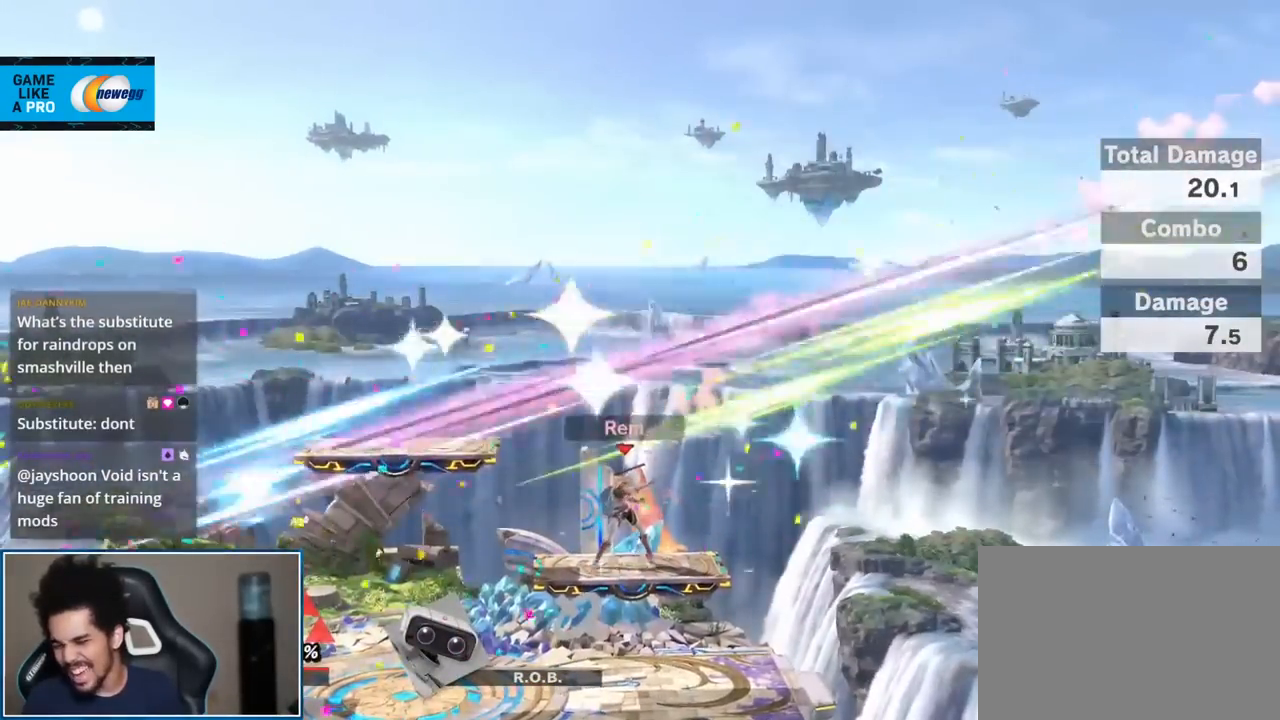
{"buttons": [], "left_stick": "center", "right_stick": "center", "events": []}
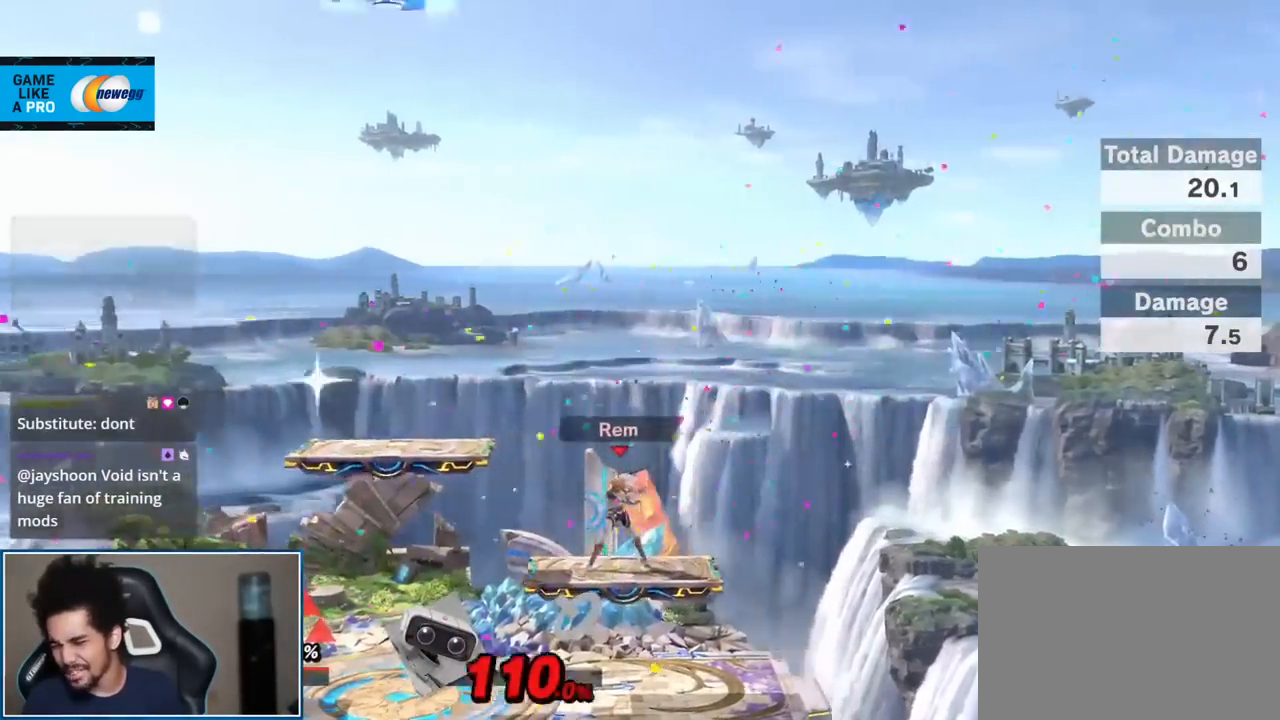
{"buttons": ["A", "L1", "R1"], "left_stick": "center", "right_stick": "center", "events": [[367, "A", "down"], [367, "L1", "down"], [367, "R1", "down"]]}
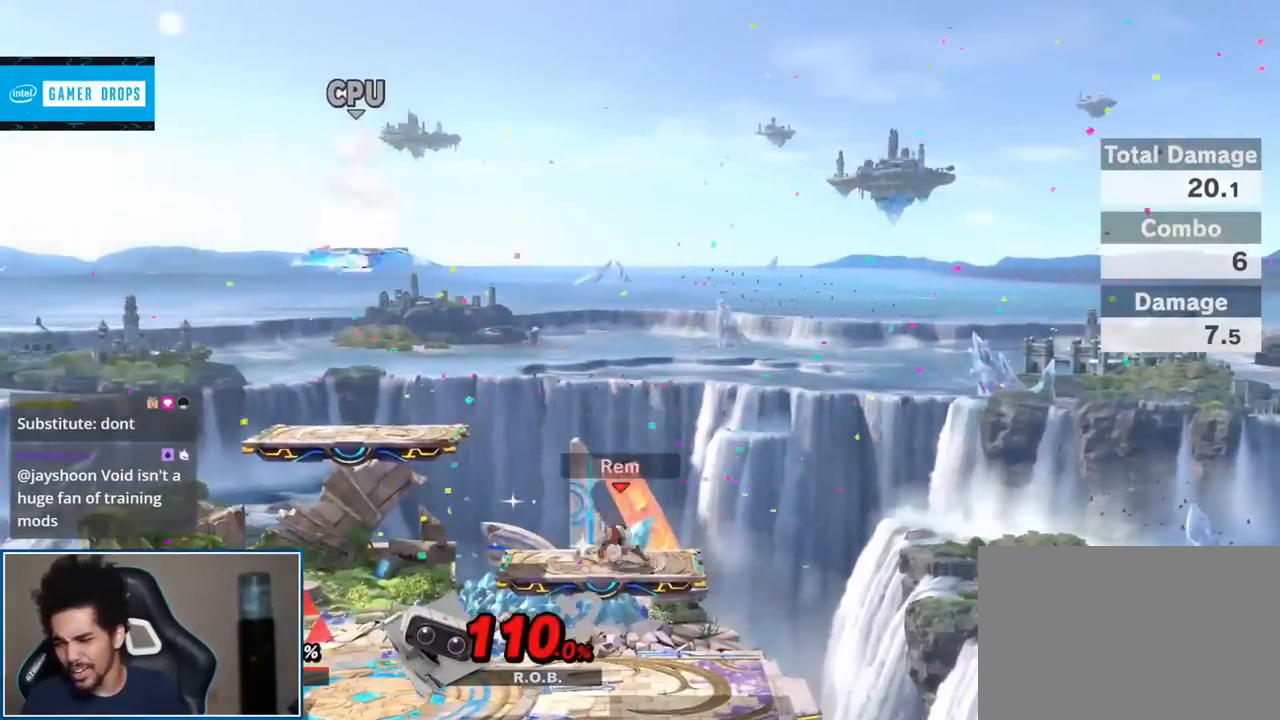
{"buttons": [], "left_stick": "down-right", "right_stick": "center", "events": [[17, "A", "up"], [50, "L1", "up"], [50, "R1", "up"], [300, "left_stick", "up-right"], [450, "left_stick", "down-right"]]}
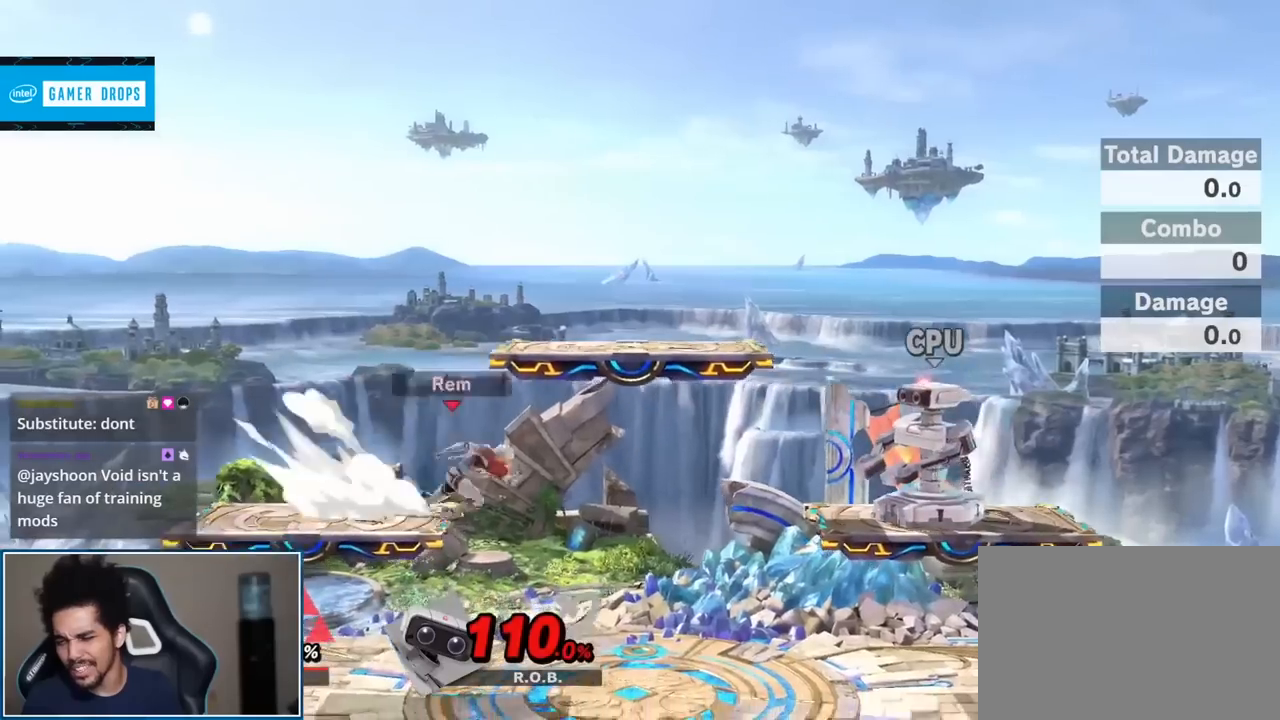
{"buttons": ["Y"], "left_stick": "right", "right_stick": "center", "events": [[83, "left_stick", "center"], [150, "left_stick", "right"], [267, "Y", "down"], [333, "Y", "up"], [400, "Y", "down"]]}
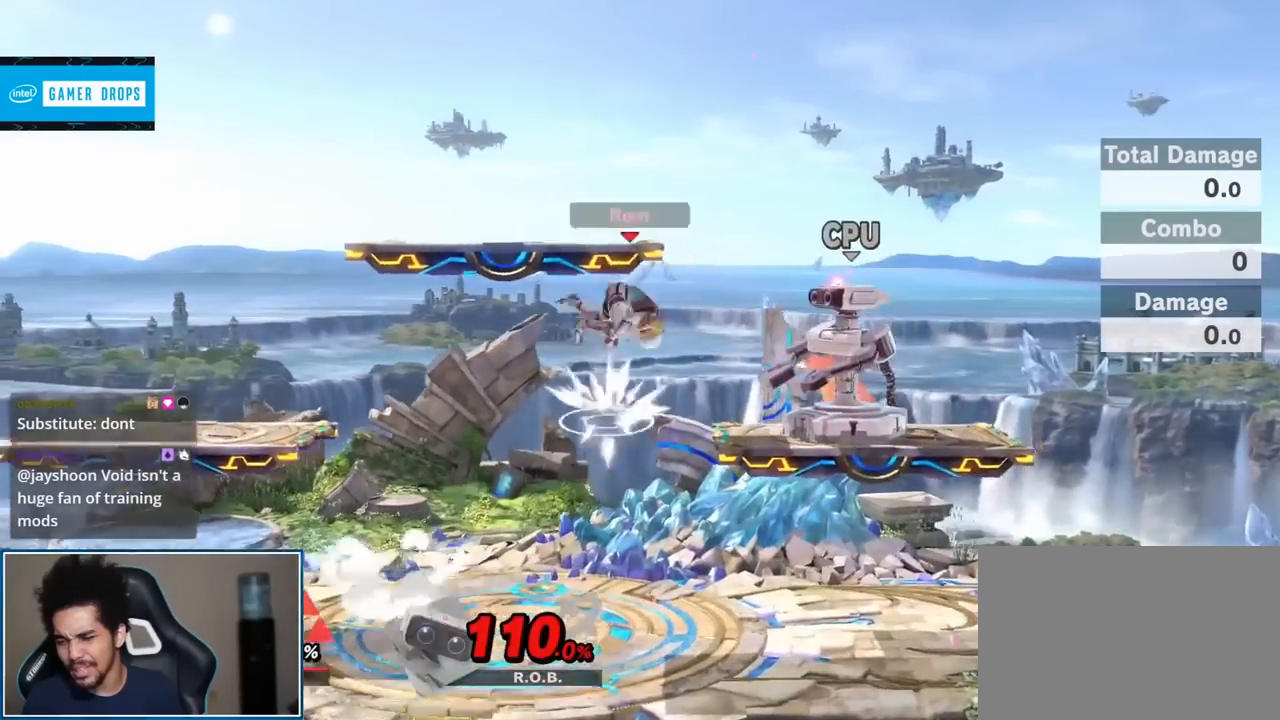
{"buttons": [], "left_stick": "center", "right_stick": "center", "events": [[17, "Y", "up"], [117, "left_stick", "up-right"], [267, "left_stick", "down-right"], [417, "left_stick", "center"]]}
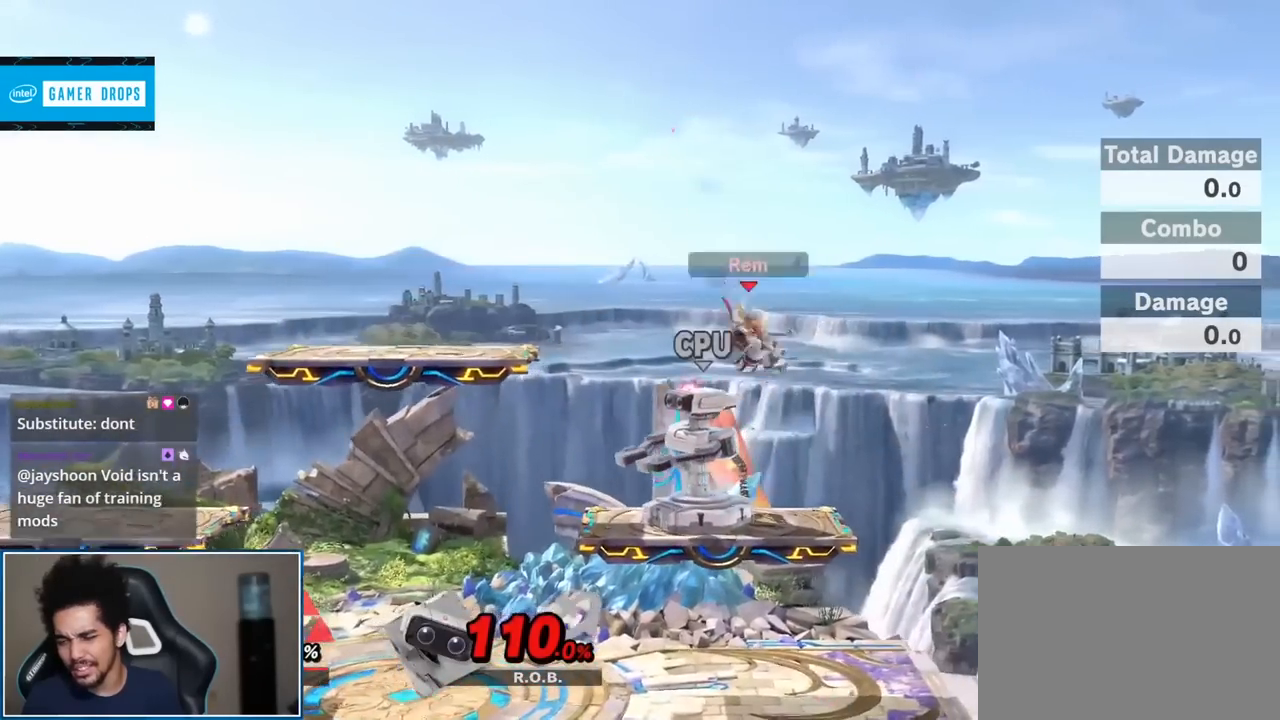
{"buttons": [], "left_stick": "center", "right_stick": "center", "events": [[183, "left_stick", "left"], [483, "left_stick", "center"]]}
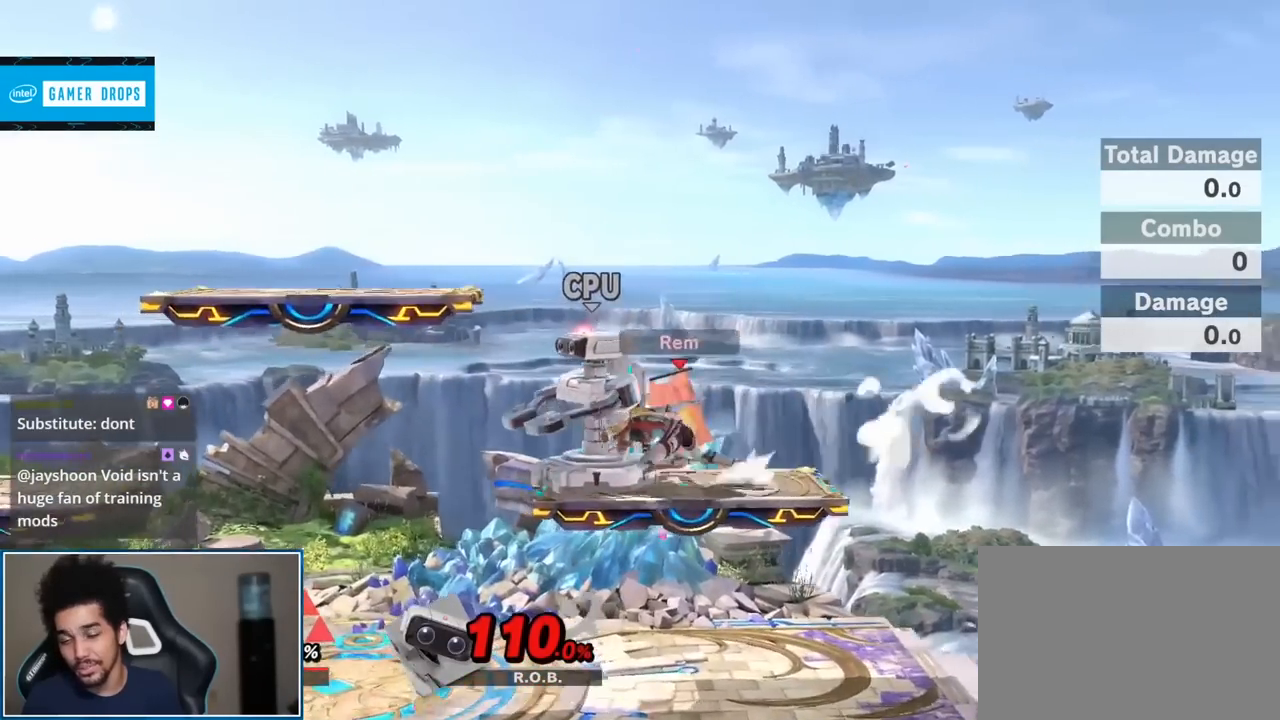
{"buttons": [], "left_stick": "center", "right_stick": "center", "events": [[17, "A", "down"], [117, "A", "up"], [233, "START", "down"], [417, "START", "up"]]}
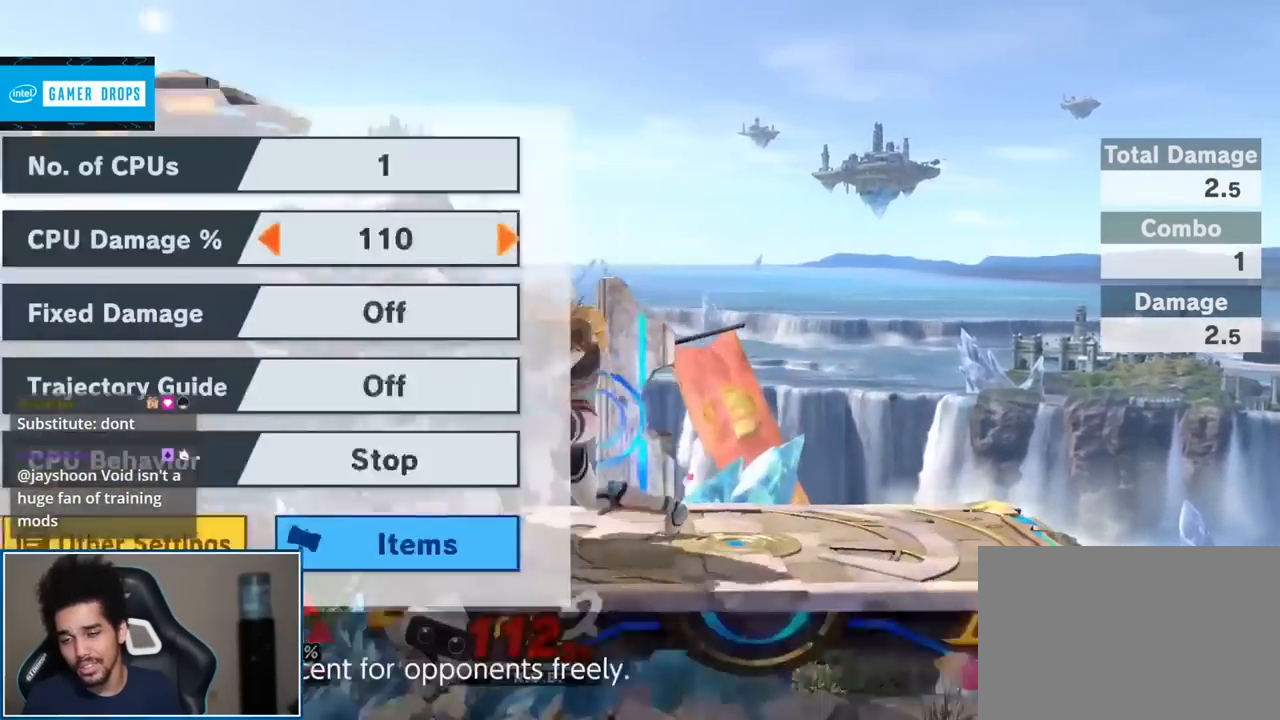
{"buttons": [], "left_stick": "center", "right_stick": "center", "events": [[333, "START", "down"], [450, "START", "up"]]}
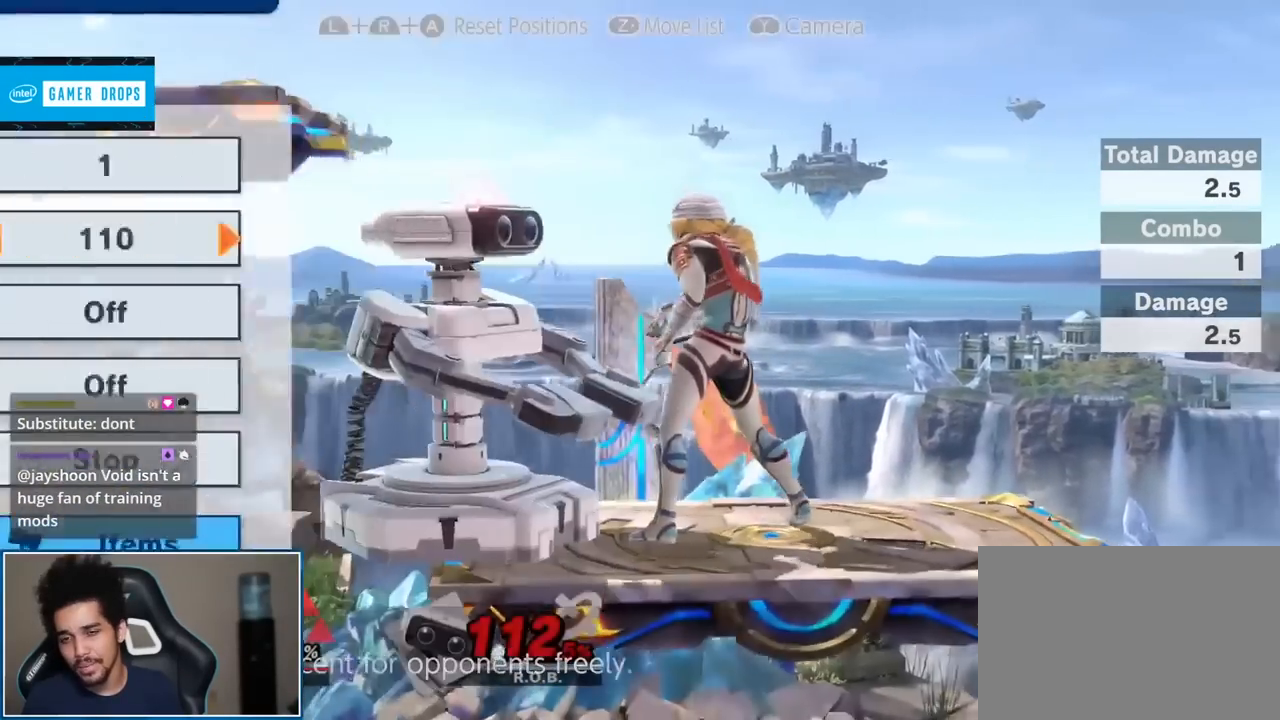
{"buttons": ["START"], "left_stick": "center", "right_stick": "center", "events": [[83, "A", "down"], [167, "A", "up"], [400, "START", "down"]]}
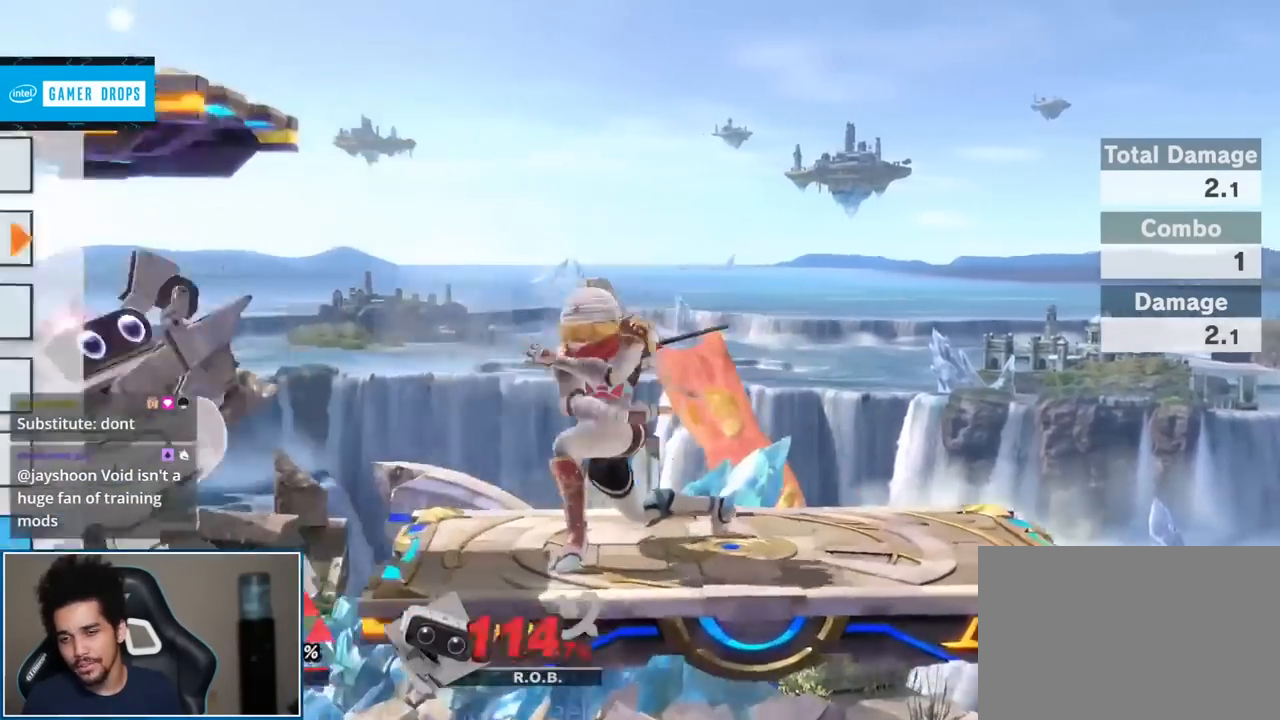
{"buttons": [], "left_stick": "right", "right_stick": "center", "events": [[17, "START", "up"], [233, "left_stick", "left"], [333, "left_stick", "center"], [450, "left_stick", "right"]]}
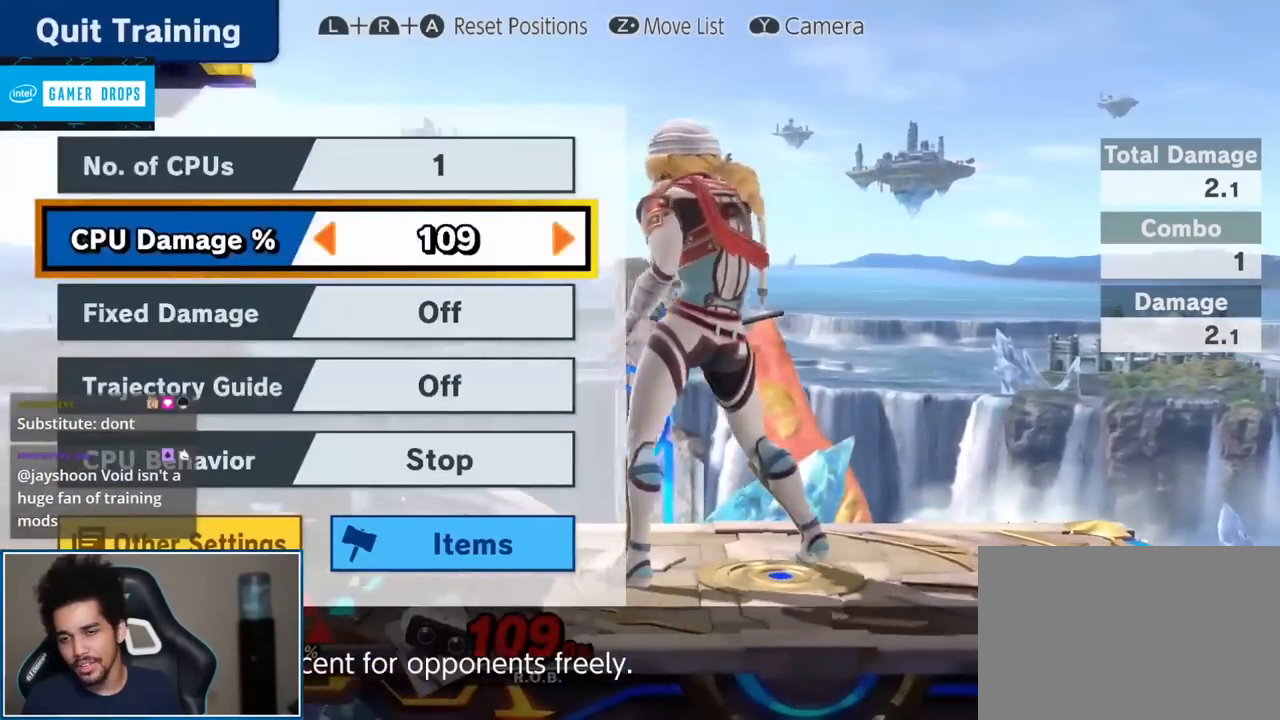
{"buttons": [], "left_stick": "left", "right_stick": "center", "events": [[83, "left_stick", "center"], [433, "left_stick", "left"]]}
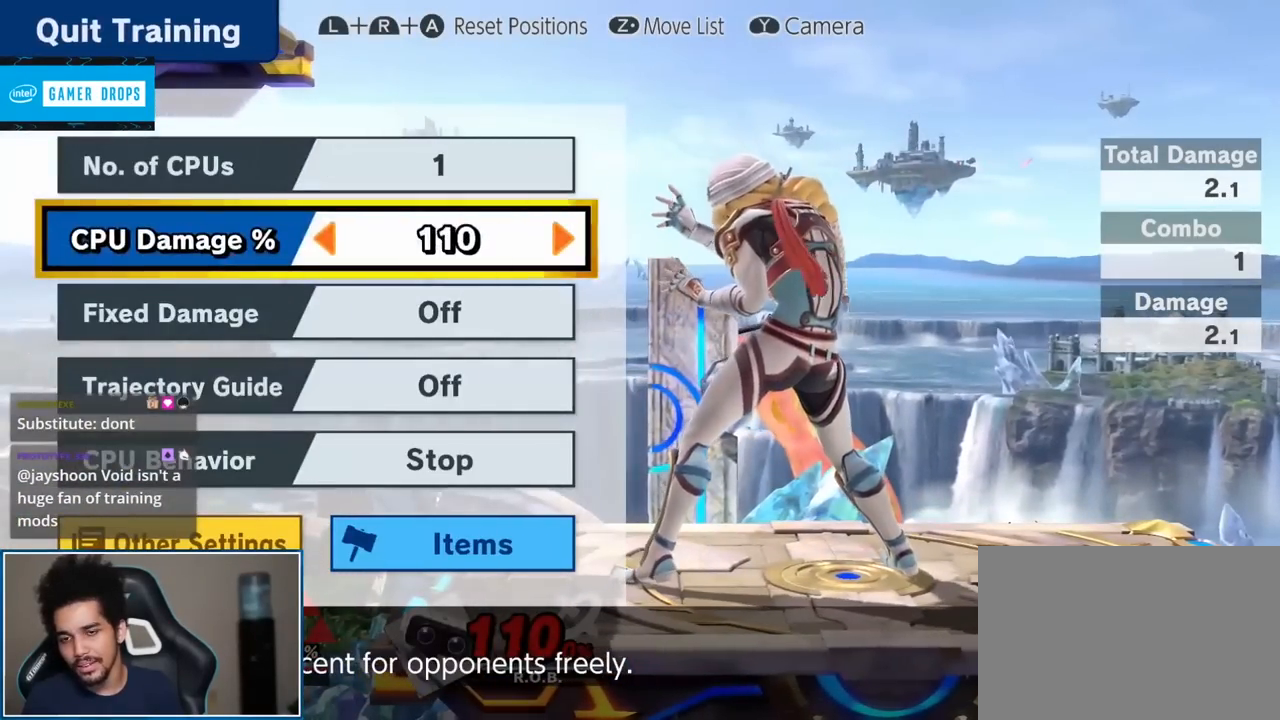
{"buttons": [], "left_stick": "left", "right_stick": "center", "events": []}
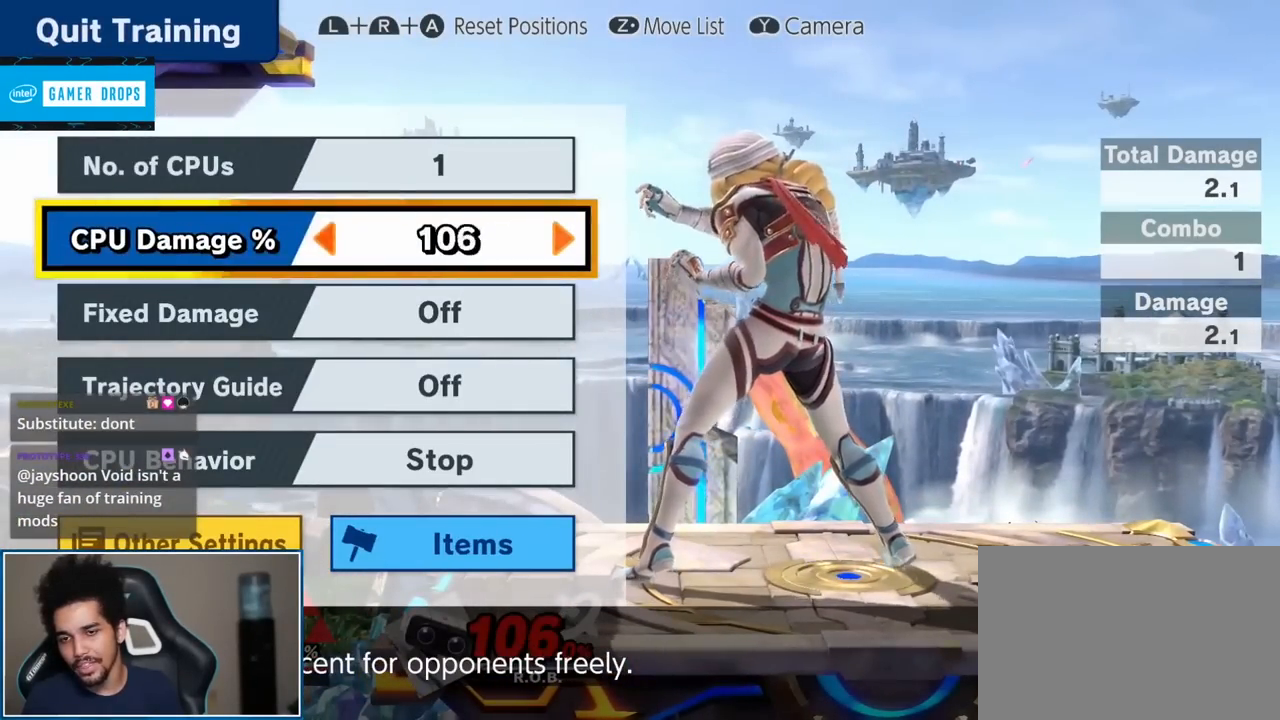
{"buttons": [], "left_stick": "left", "right_stick": "center", "events": []}
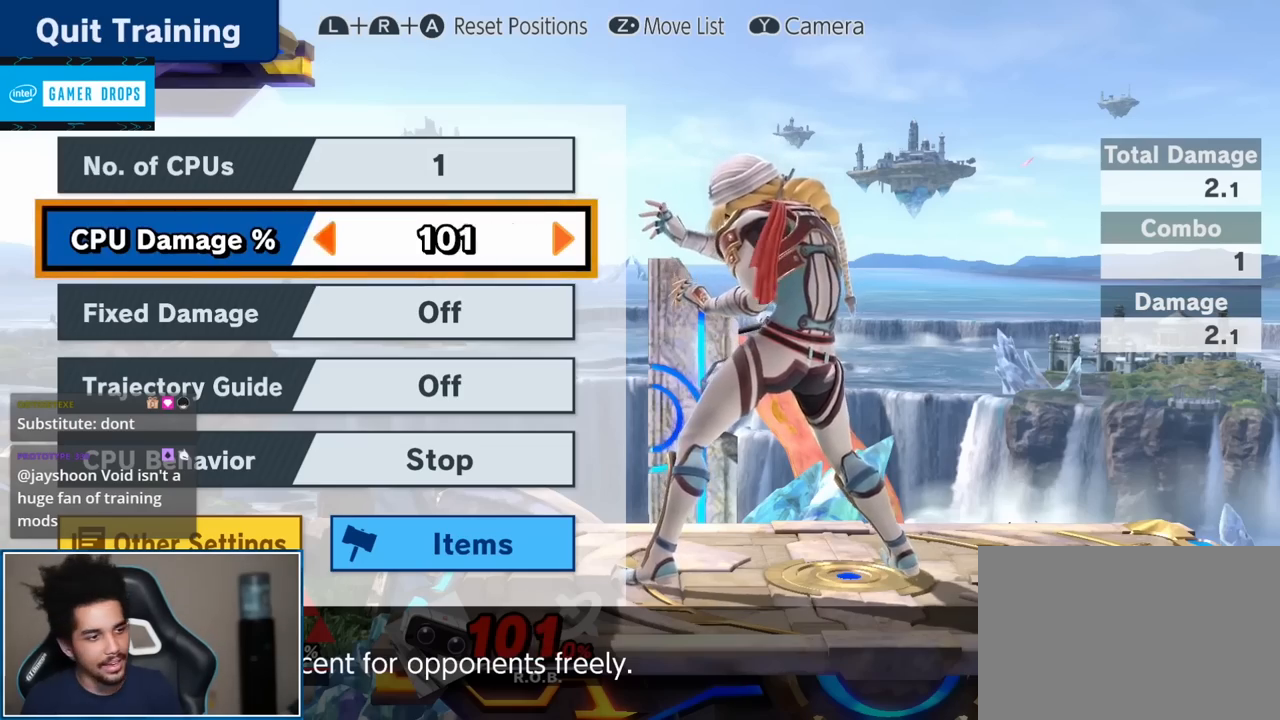
{"buttons": [], "left_stick": "left", "right_stick": "center", "events": []}
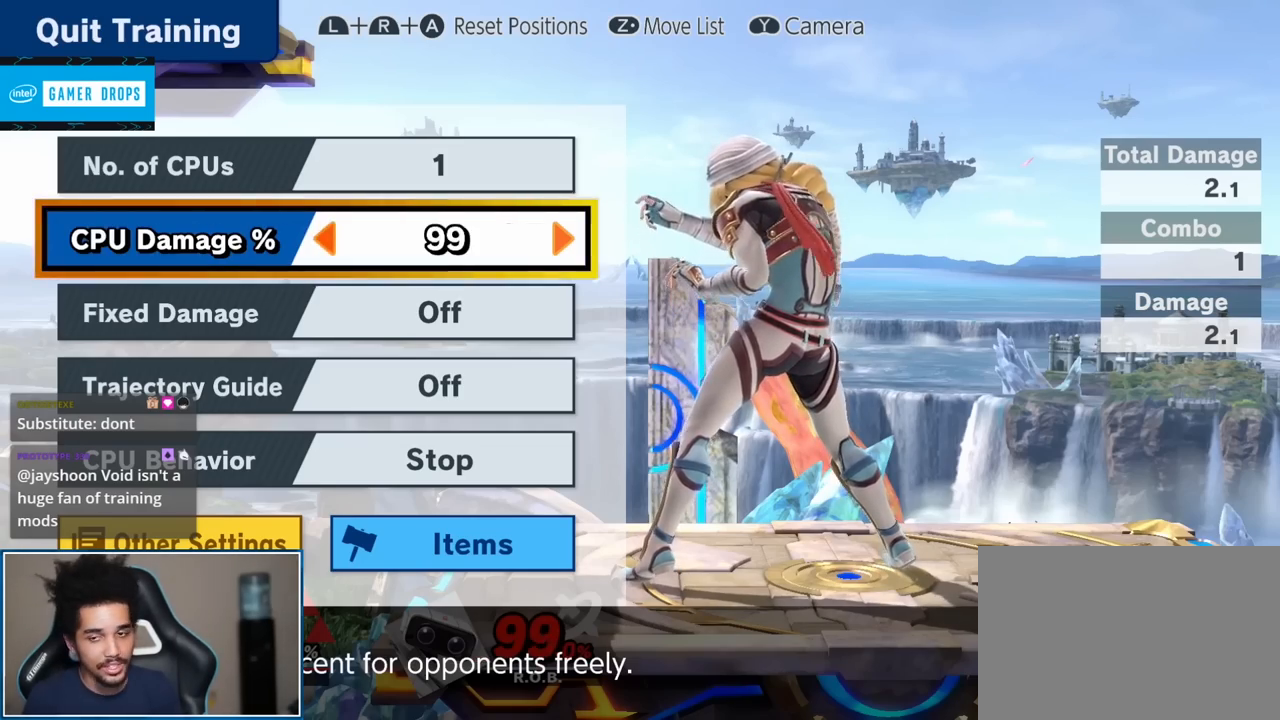
{"buttons": [], "left_stick": "left", "right_stick": "center", "events": []}
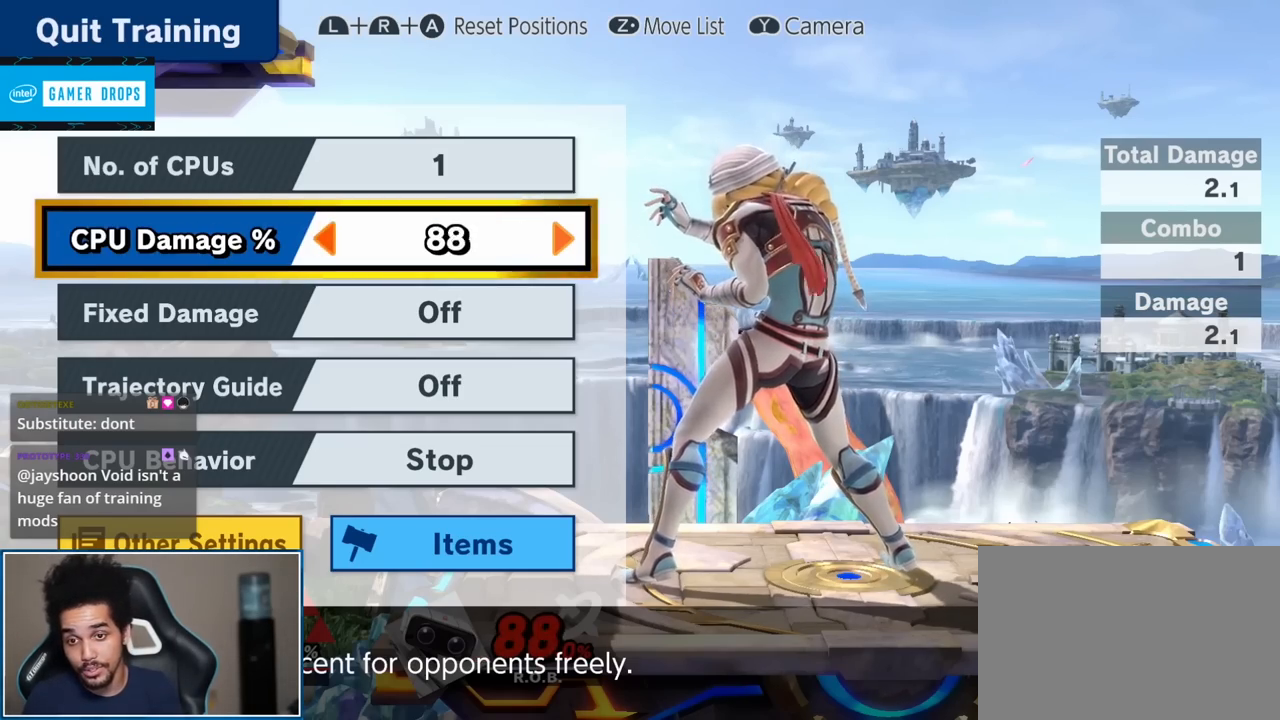
{"buttons": [], "left_stick": "center", "right_stick": "center", "events": [[167, "left_stick", "center"]]}
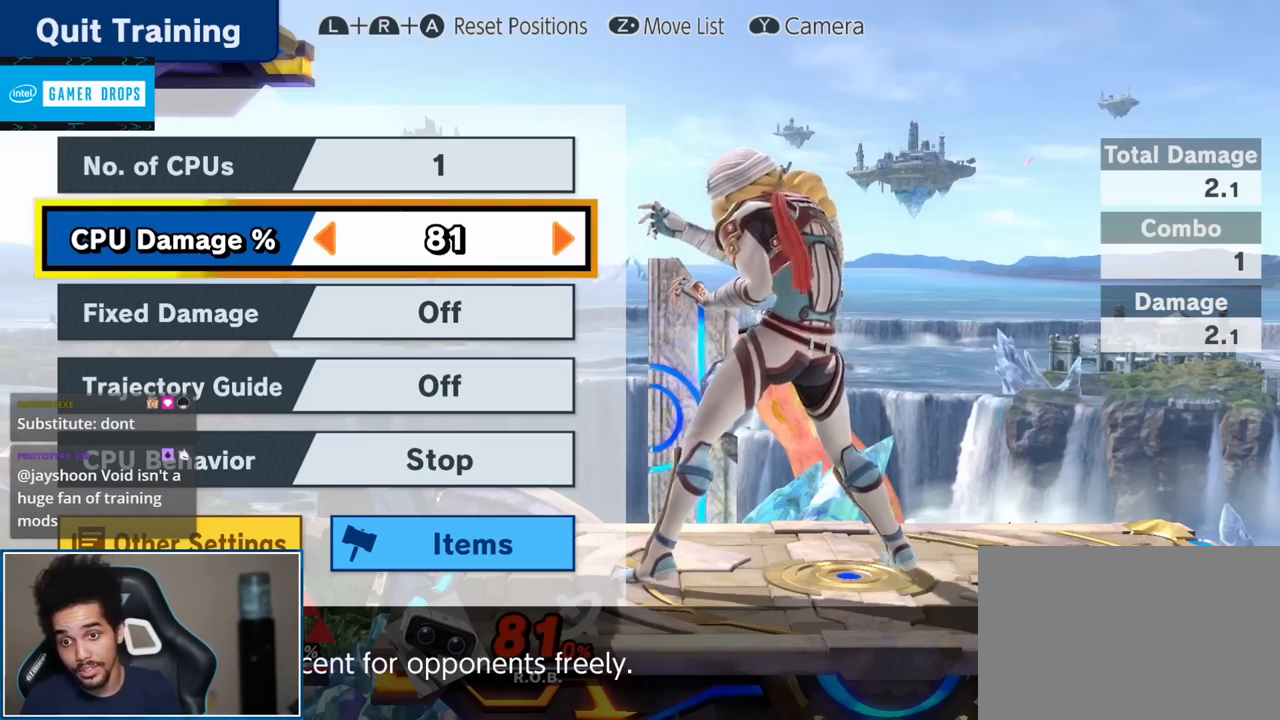
{"buttons": [], "left_stick": "right", "right_stick": "center", "events": [[83, "left_stick", "left"], [183, "left_stick", "center"], [300, "left_stick", "right"], [400, "left_stick", "center"], [483, "left_stick", "right"]]}
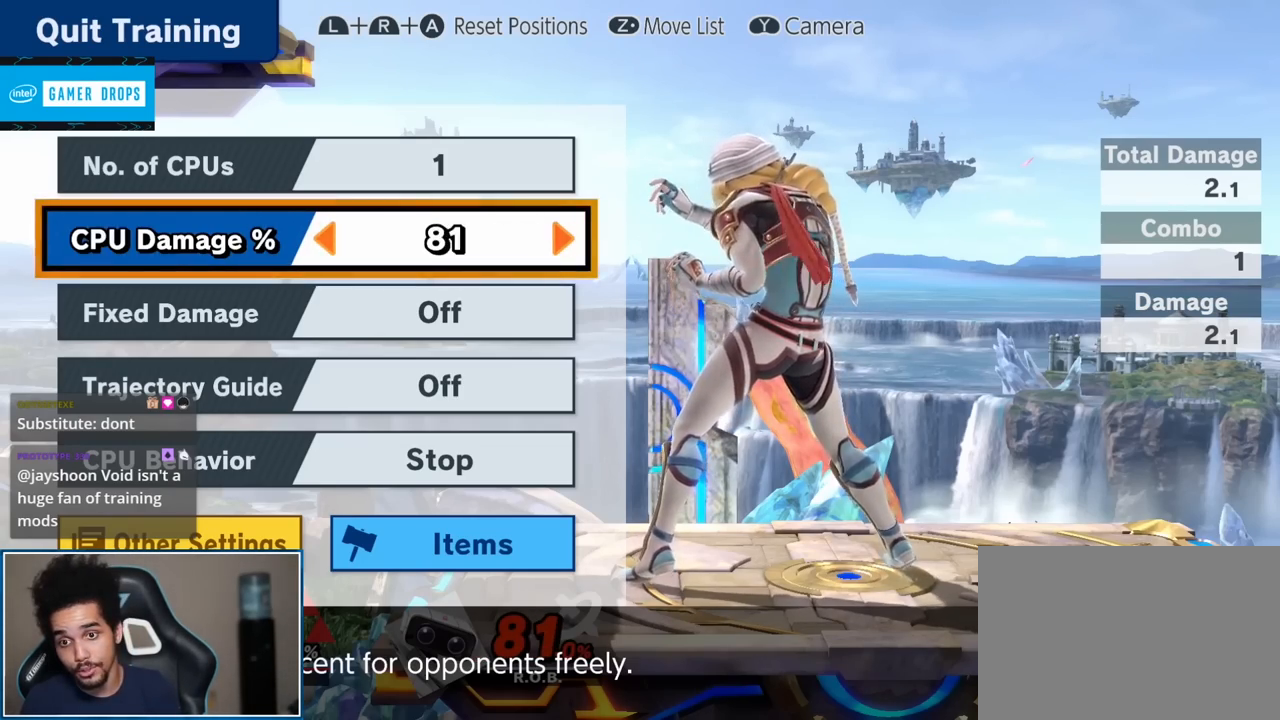
{"buttons": [], "left_stick": "right", "right_stick": "center", "events": [[83, "left_stick", "center"], [150, "left_stick", "right"], [233, "left_stick", "center"], [300, "left_stick", "right"]]}
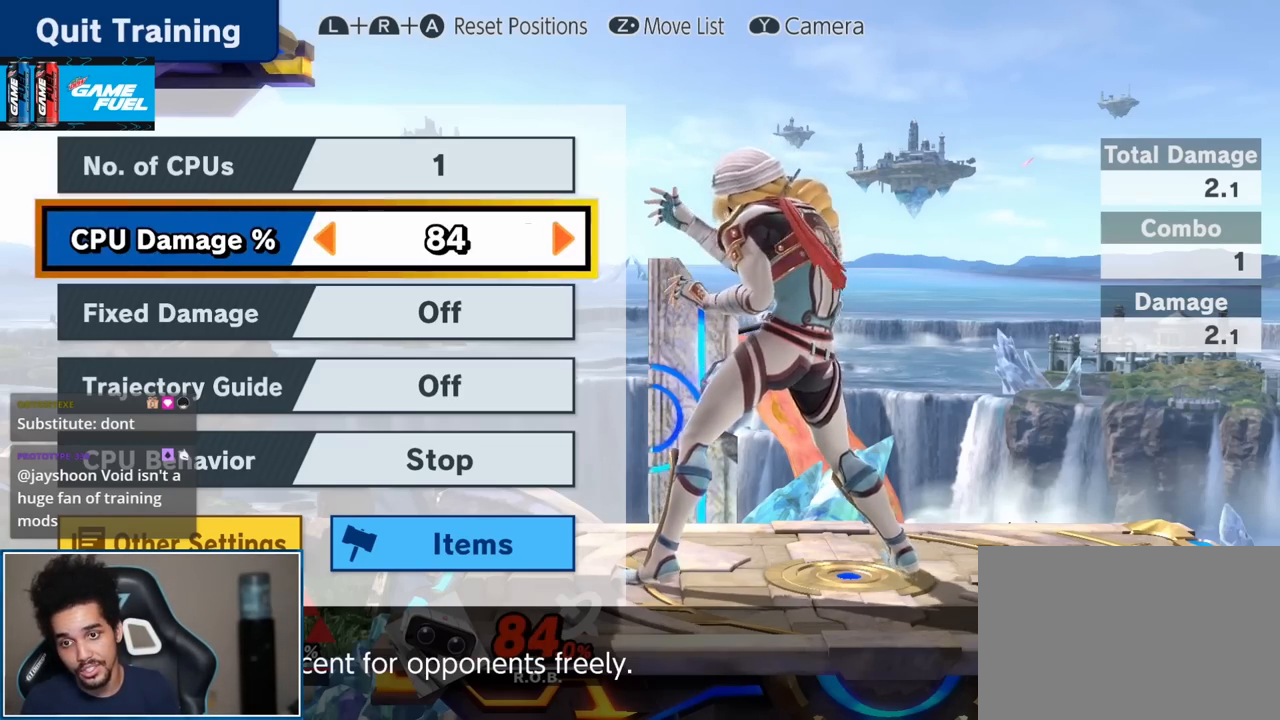
{"buttons": [], "left_stick": "right", "right_stick": "center", "events": [[367, "left_stick", "center"], [433, "left_stick", "right"]]}
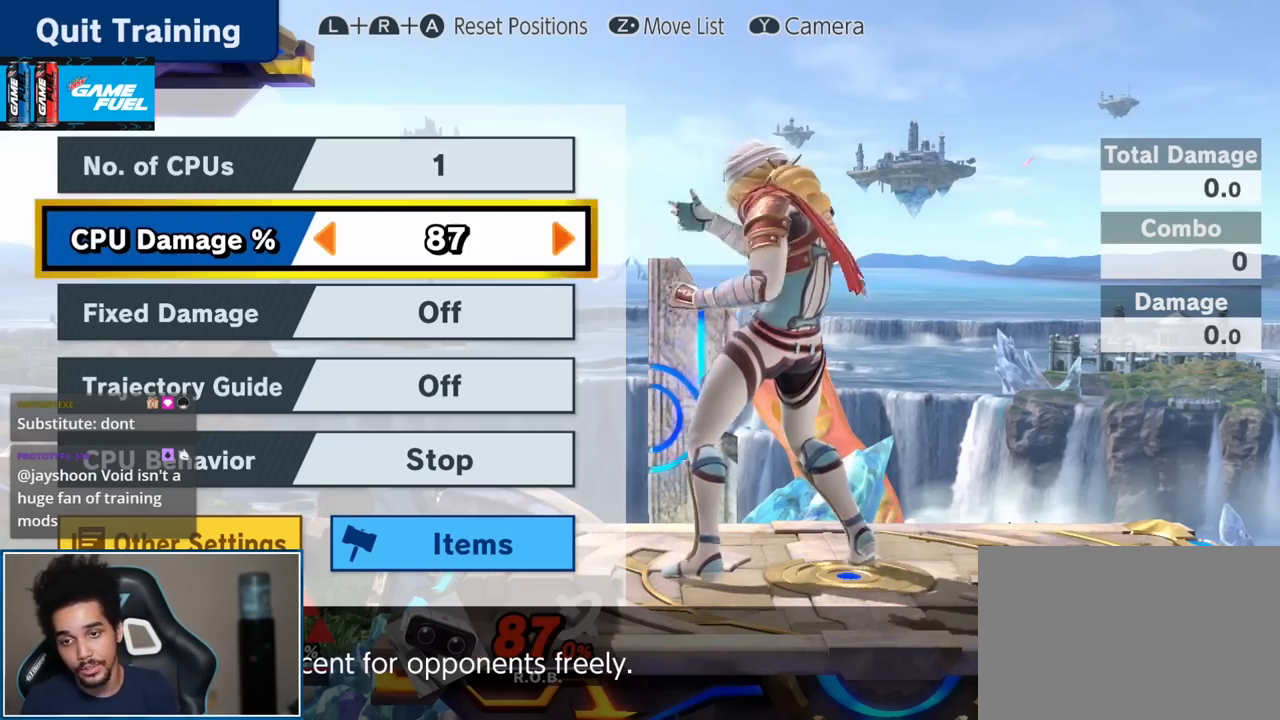
{"buttons": [], "left_stick": "center", "right_stick": "center", "events": [[17, "left_stick", "center"], [83, "left_stick", "right"], [167, "left_stick", "center"], [233, "left_stick", "right"], [367, "left_stick", "center"]]}
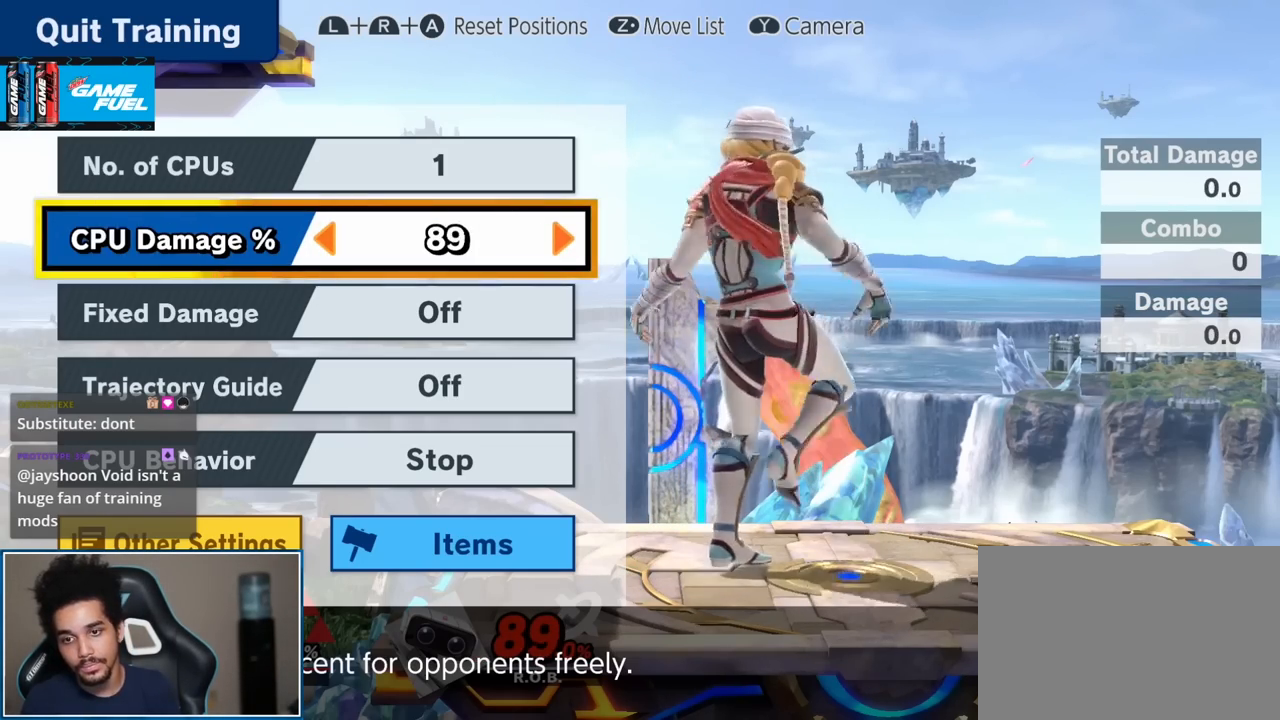
{"buttons": [], "left_stick": "center", "right_stick": "center", "events": [[433, "left_stick", "right"], [483, "left_stick", "center"]]}
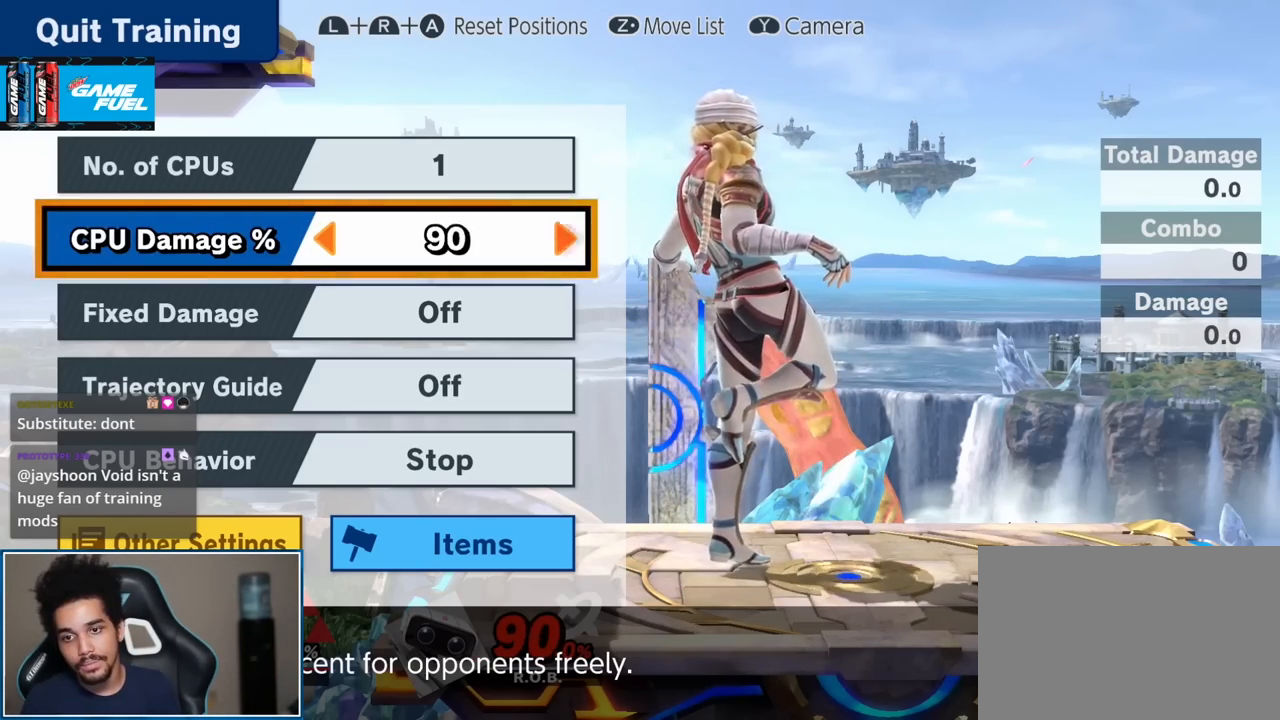
{"buttons": [], "left_stick": "left", "right_stick": "center", "events": [[117, "START", "down"], [167, "START", "up"], [333, "left_stick", "left"], [383, "Y", "down"], [433, "Y", "up"]]}
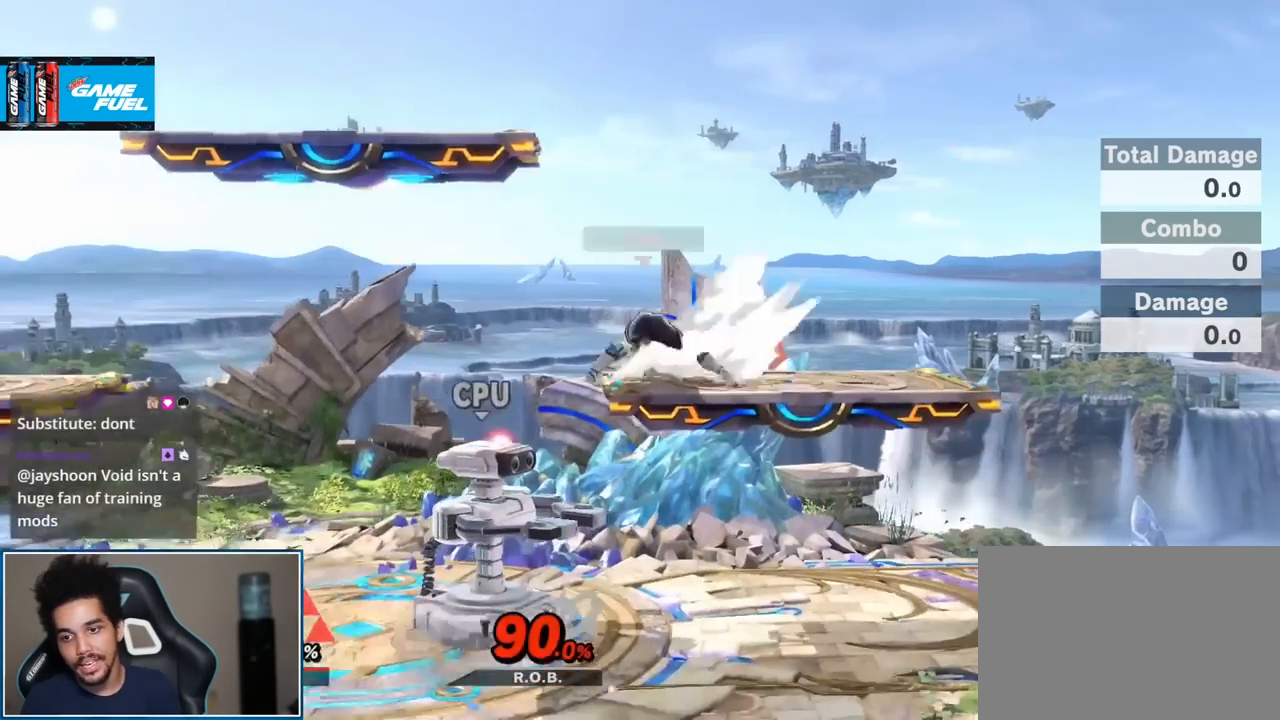
{"buttons": [], "left_stick": "center", "right_stick": "center", "events": [[50, "left_stick", "up-left"], [200, "left_stick", "down-left"], [433, "left_stick", "center"]]}
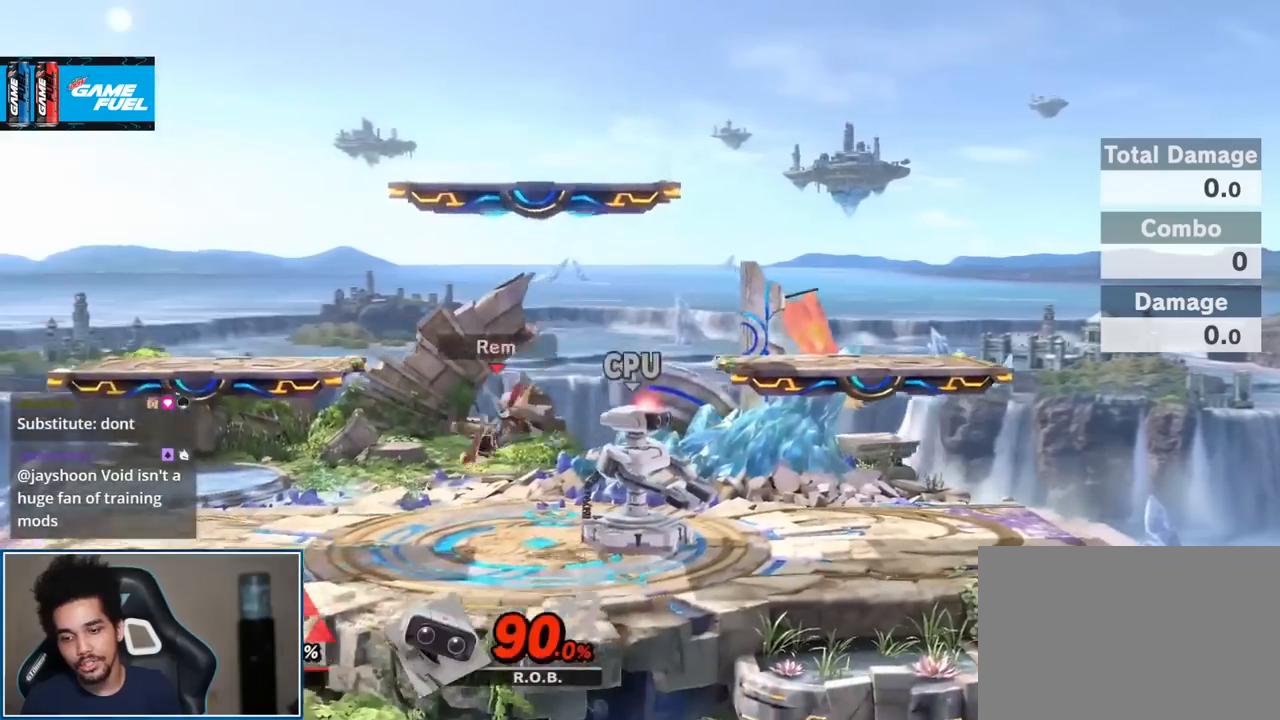
{"buttons": [], "left_stick": "right", "right_stick": "center", "events": [[50, "left_stick", "right"]]}